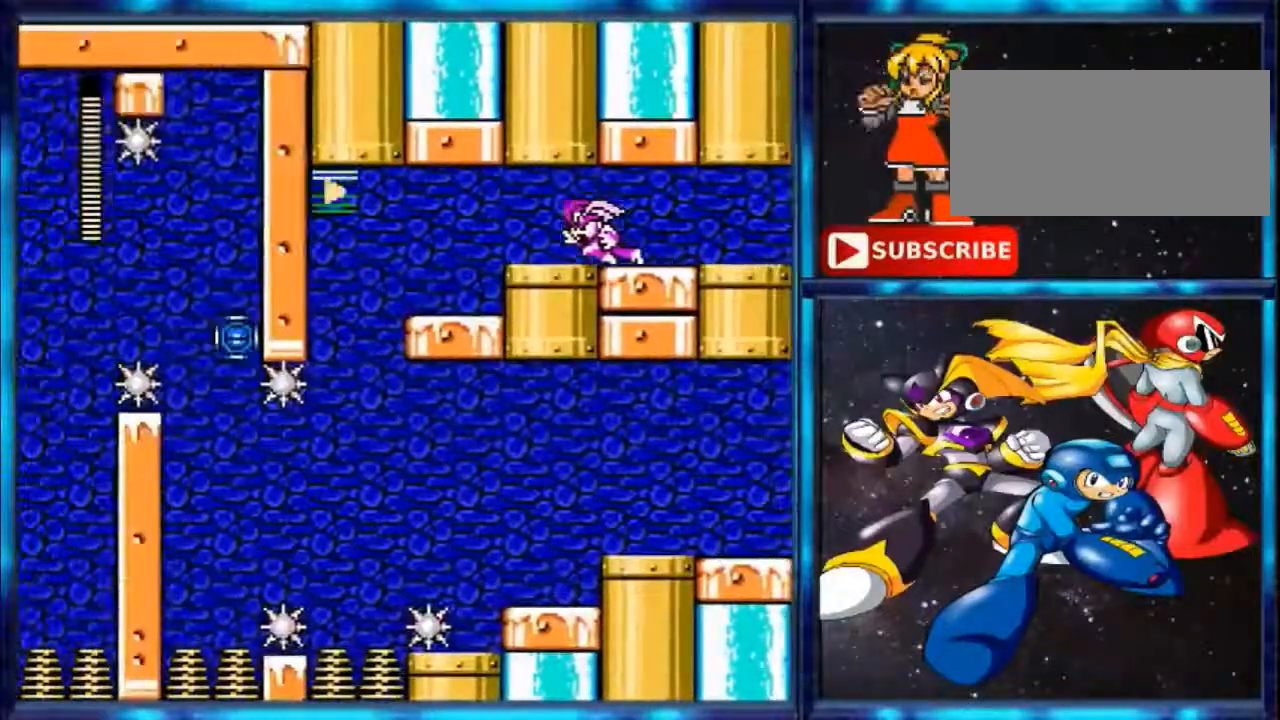
Gameplay with a controller (Nintendo layout); each line is a JSON object with the inputs held at the frame after it. "events" lists button and stick changes between this image and that frame as [ms after this image, input, new state], when the widget could be followed in between. Not read: L3 R3.
{"buttons": ["DPAD_LEFT"], "events": [[33, "Y", "up"], [133, "Y", "down"], [233, "Y", "up"]]}
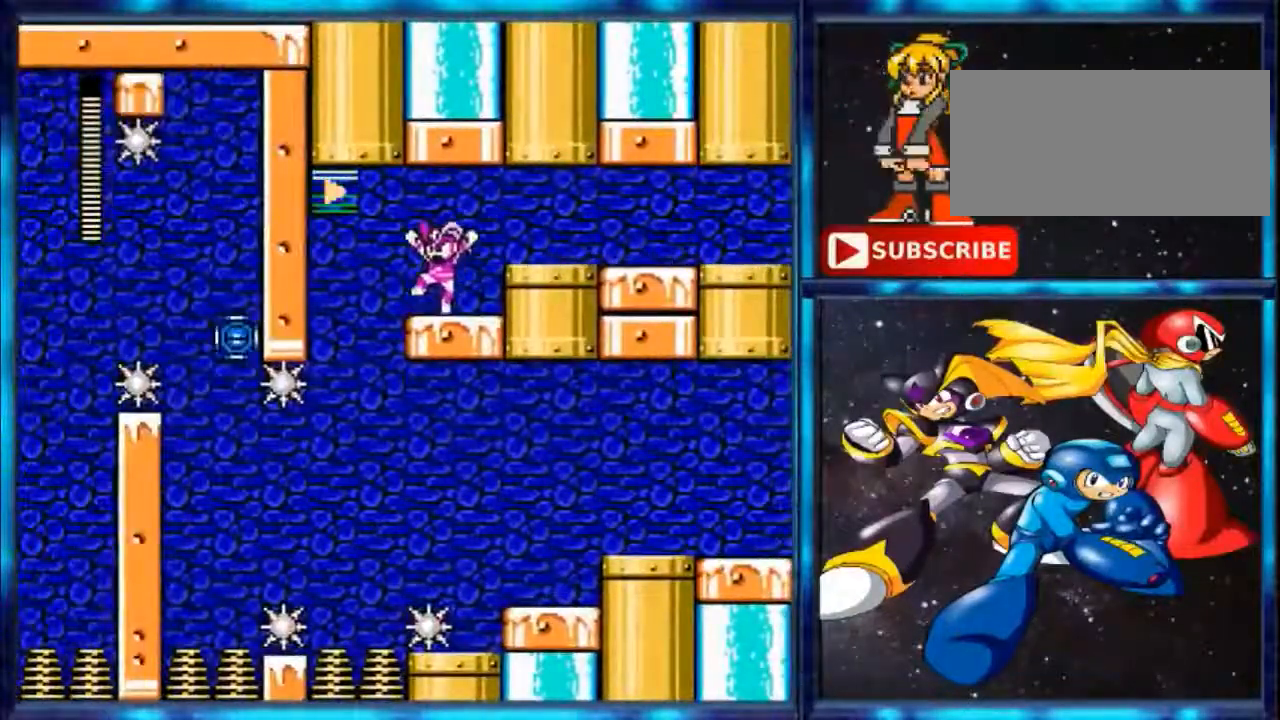
{"buttons": [], "events": [[501, "DPAD_LEFT", "up"]]}
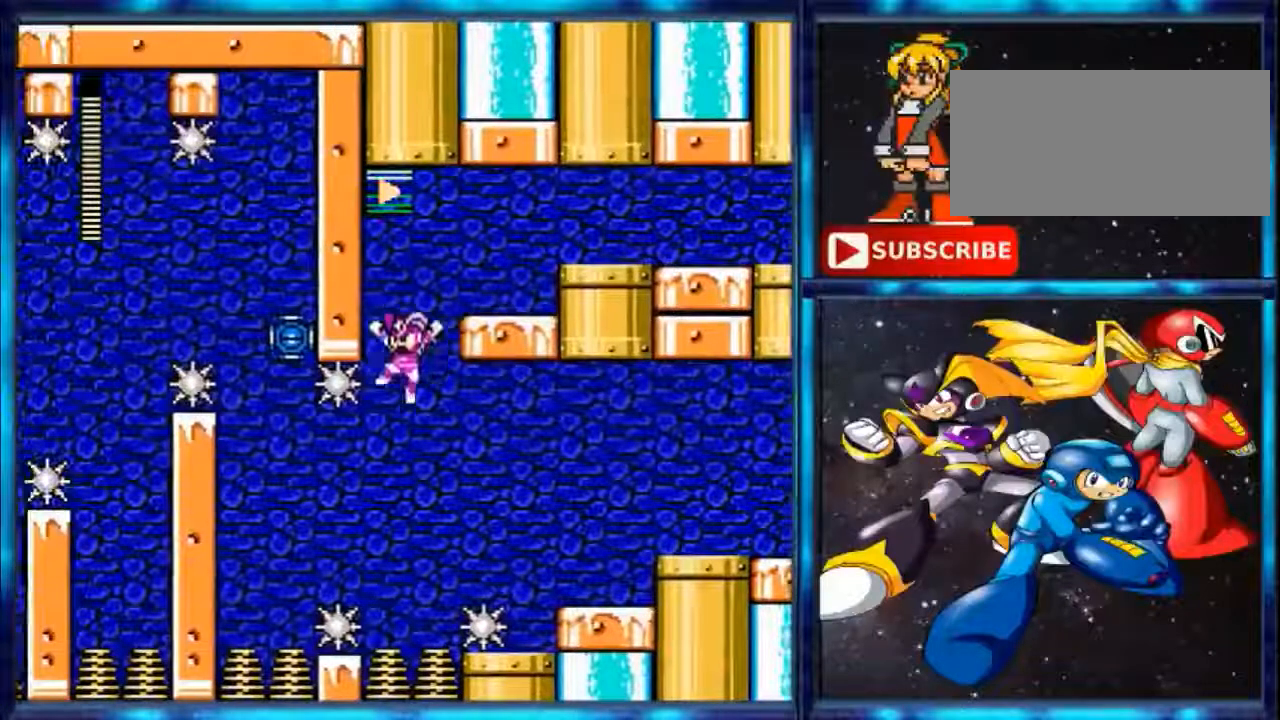
{"buttons": ["A", "DPAD_RIGHT"], "events": [[100, "A", "down"], [267, "DPAD_RIGHT", "down"]]}
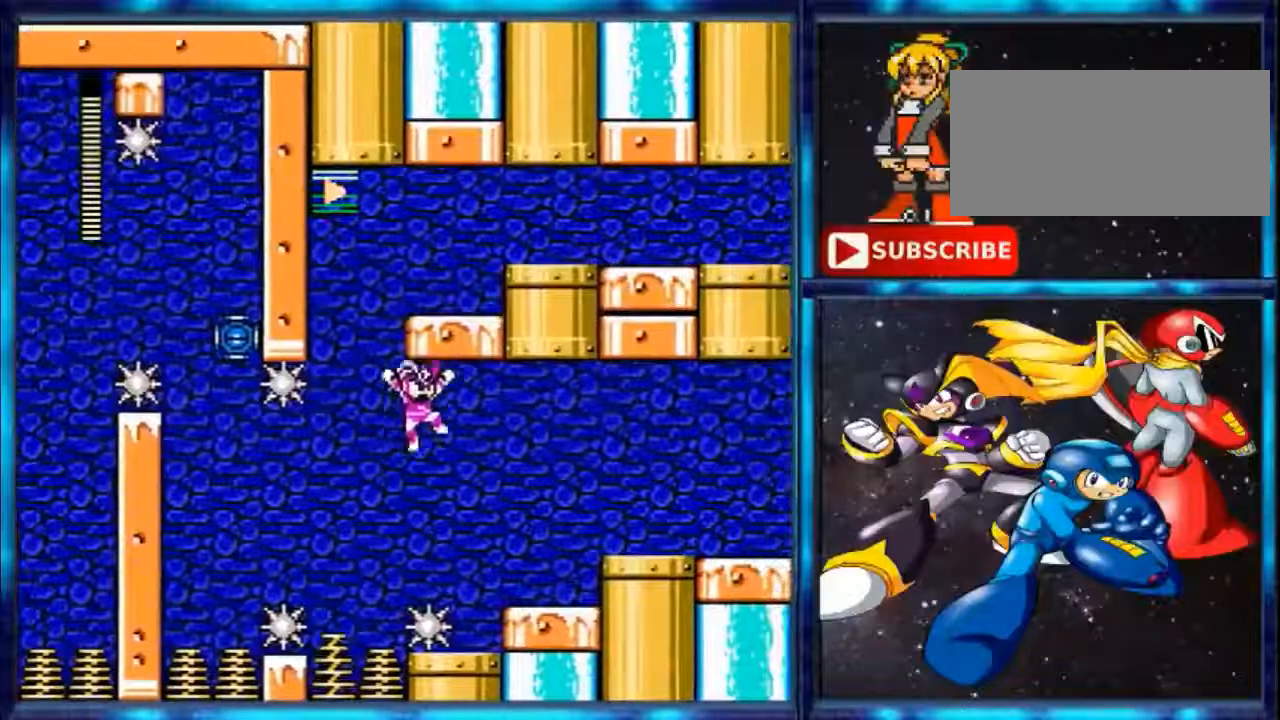
{"buttons": ["A", "DPAD_RIGHT"], "events": [[167, "A", "up"], [467, "A", "down"]]}